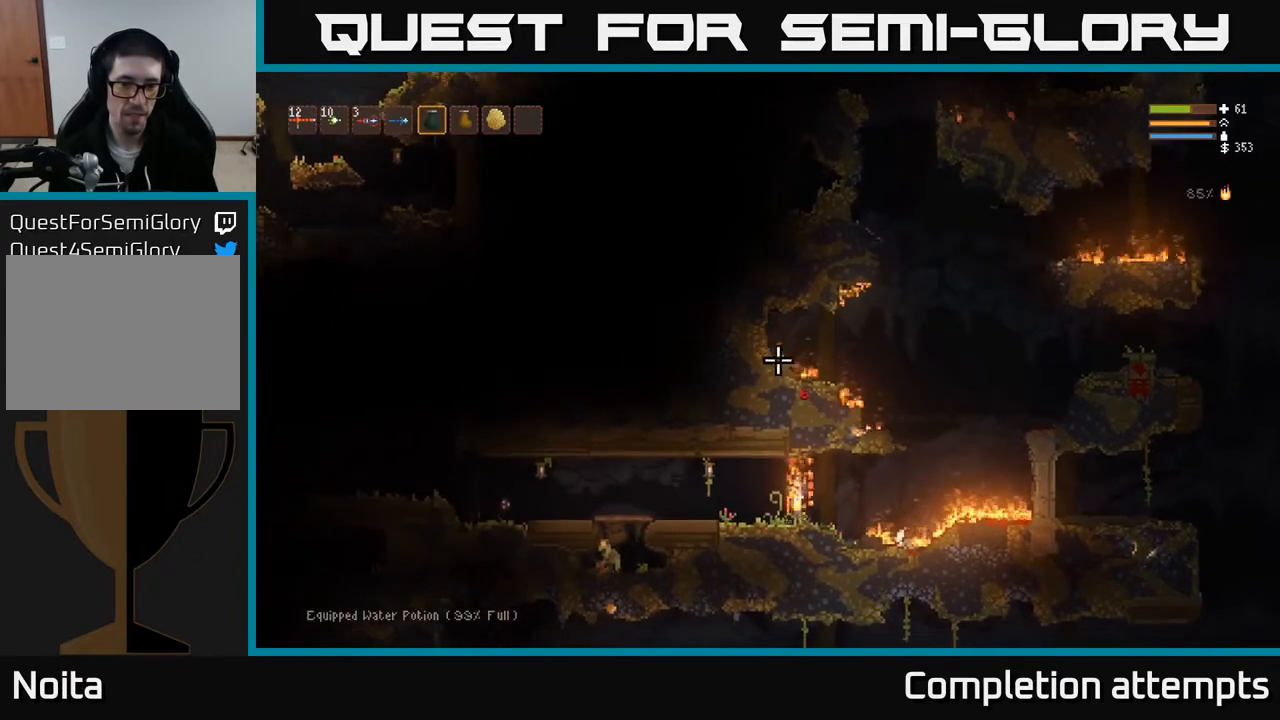
Gameplay with a controller (Xbox layout); each line is a JSON object with the inputs held at the frame after it. "events" lists button and stick changes between this image and that frame as [ms after this image, input, new state], when the widget could be followed in between.
{"buttons": ["L2"], "left_stick": "up", "right_stick": "up", "events": [[33, "left_stick", "left"], [117, "left_stick", "center"], [167, "R2", "down"], [433, "L2", "down"], [433, "R2", "up"], [500, "left_stick", "up"]]}
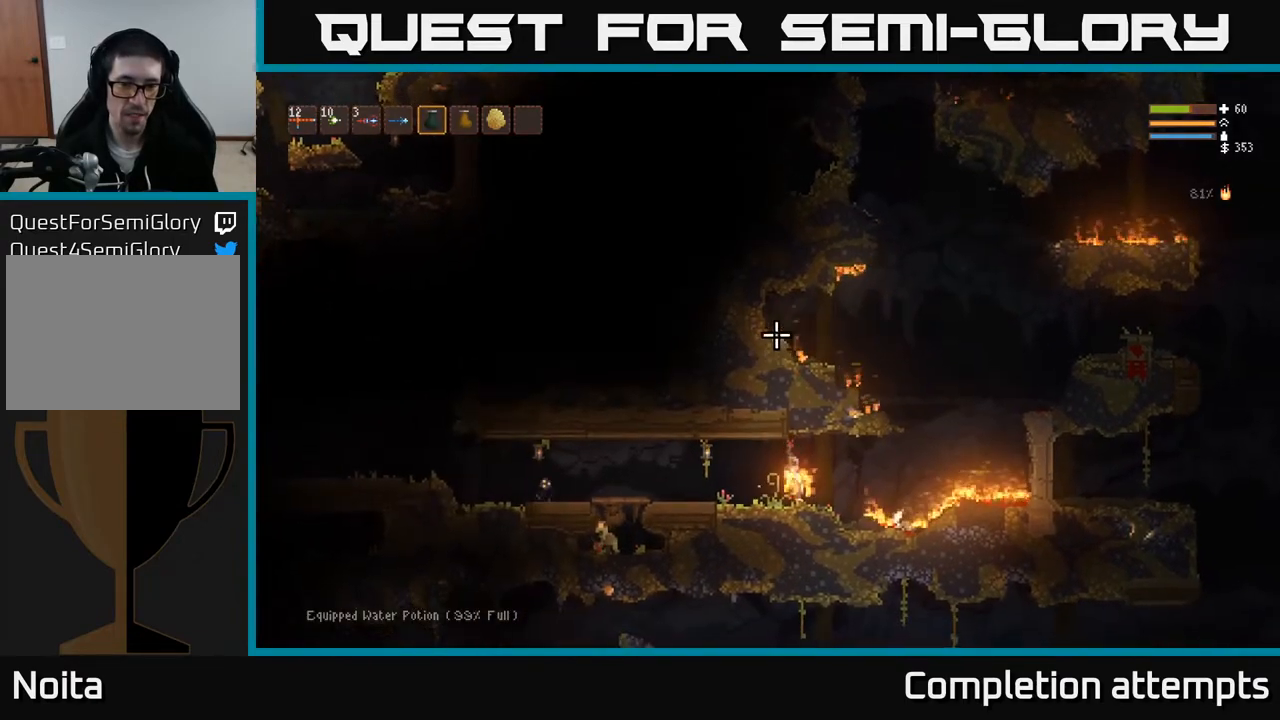
{"buttons": ["L1"], "left_stick": "center", "right_stick": "left", "events": [[100, "L2", "up"], [117, "left_stick", "center"], [250, "left_stick", "left"], [367, "left_stick", "center"], [417, "L1", "down"], [417, "right_stick", "left"]]}
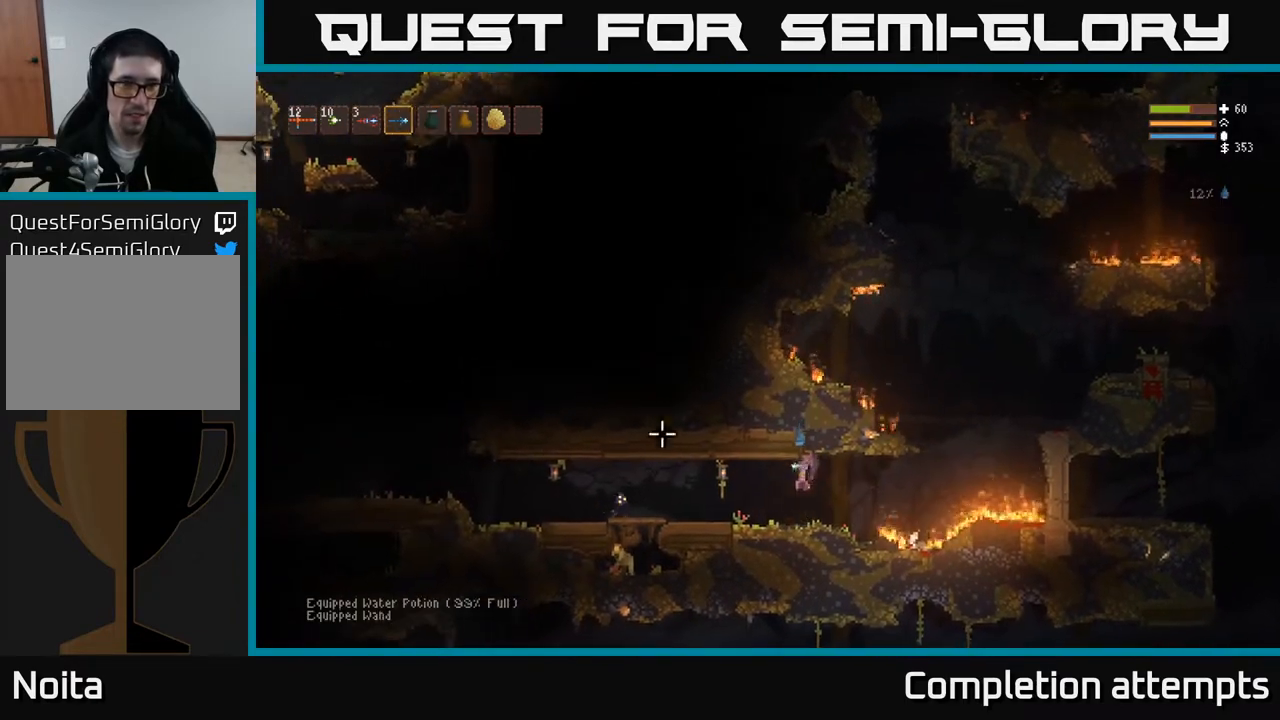
{"buttons": [], "left_stick": "center", "right_stick": "left", "events": [[17, "L1", "up"]]}
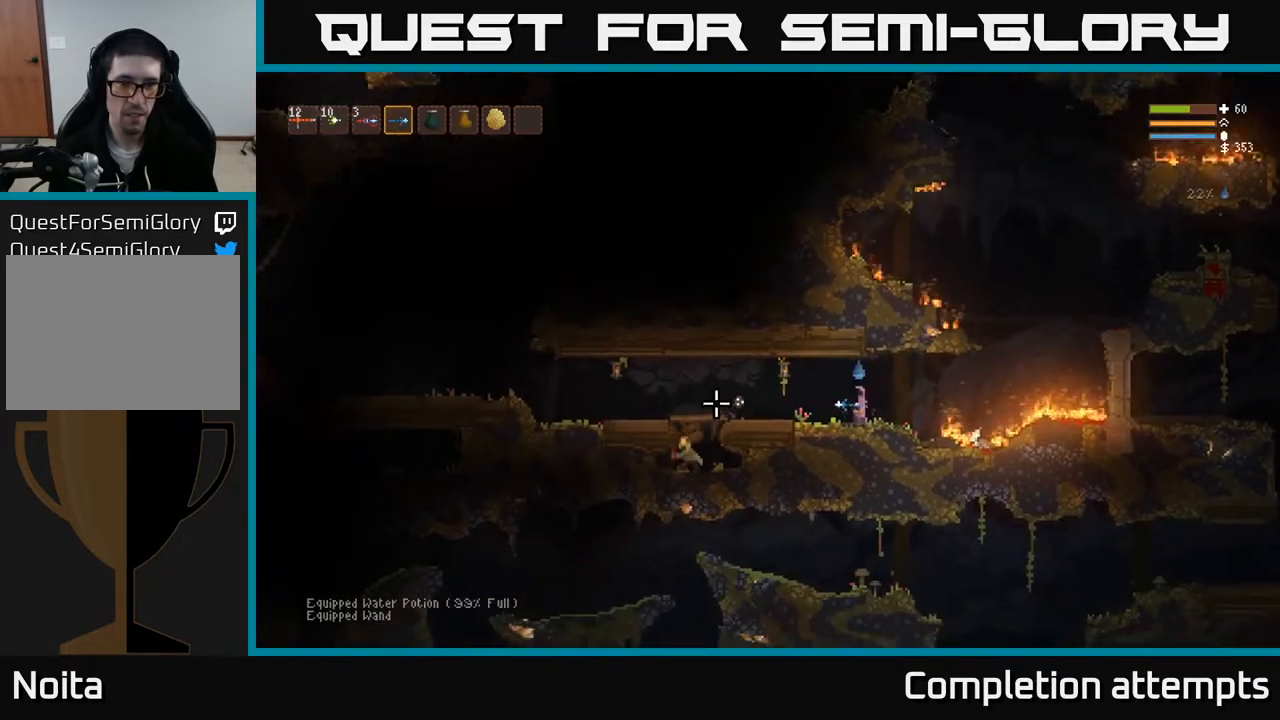
{"buttons": [], "left_stick": "left", "right_stick": "left", "events": [[17, "R2", "down"], [117, "R2", "up"], [350, "left_stick", "left"]]}
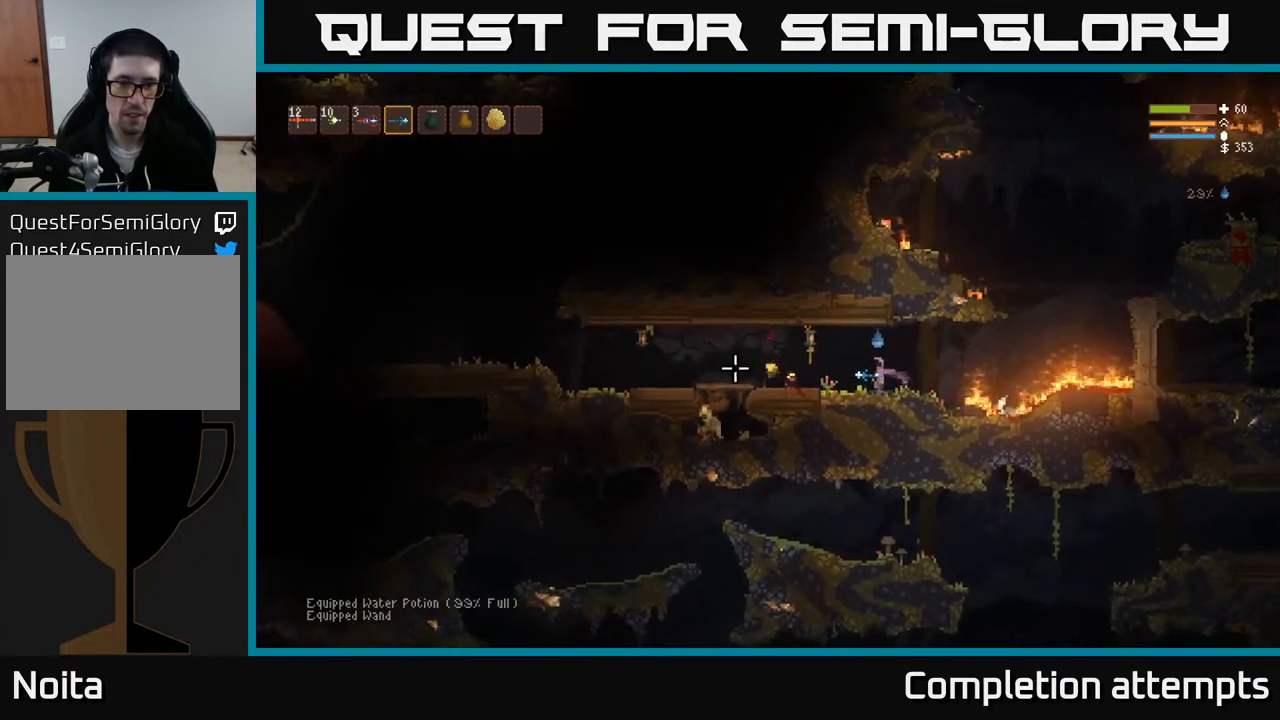
{"buttons": [], "left_stick": "left", "right_stick": "left", "events": [[50, "L2", "down"], [150, "L2", "up"]]}
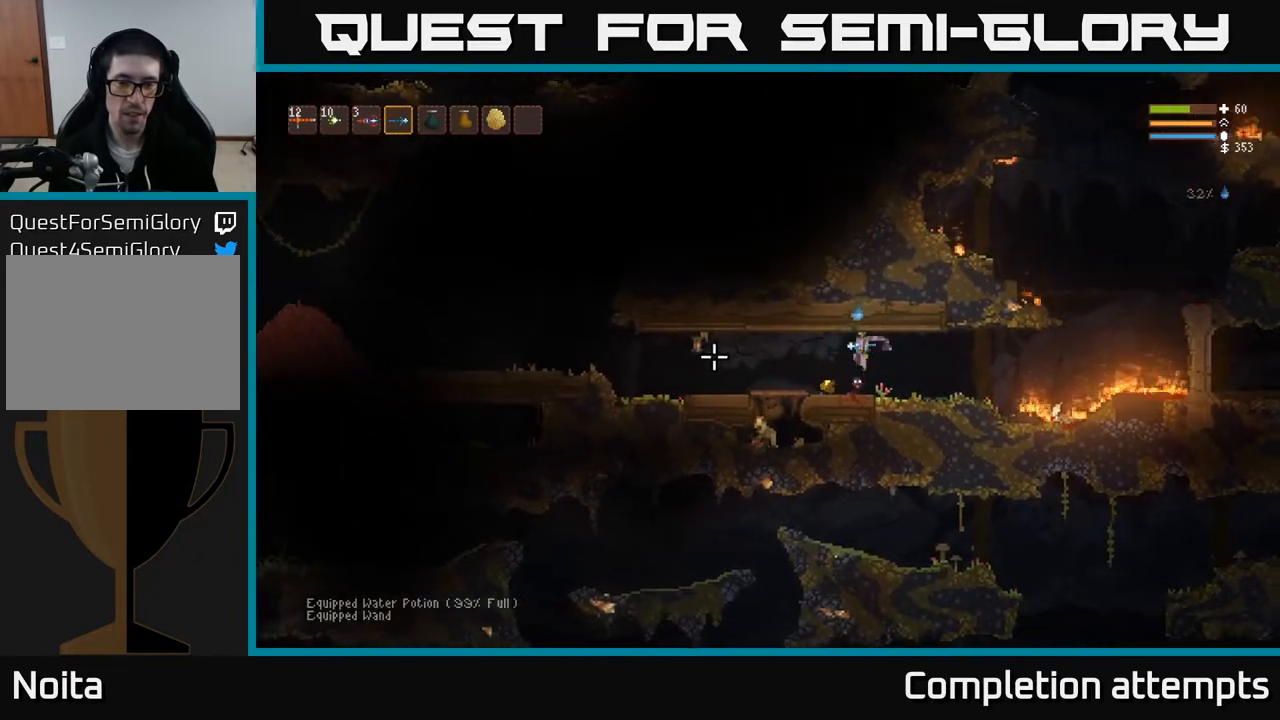
{"buttons": [], "left_stick": "center", "right_stick": "left", "events": [[50, "L3", "down"], [150, "L3", "up"], [267, "left_stick", "center"]]}
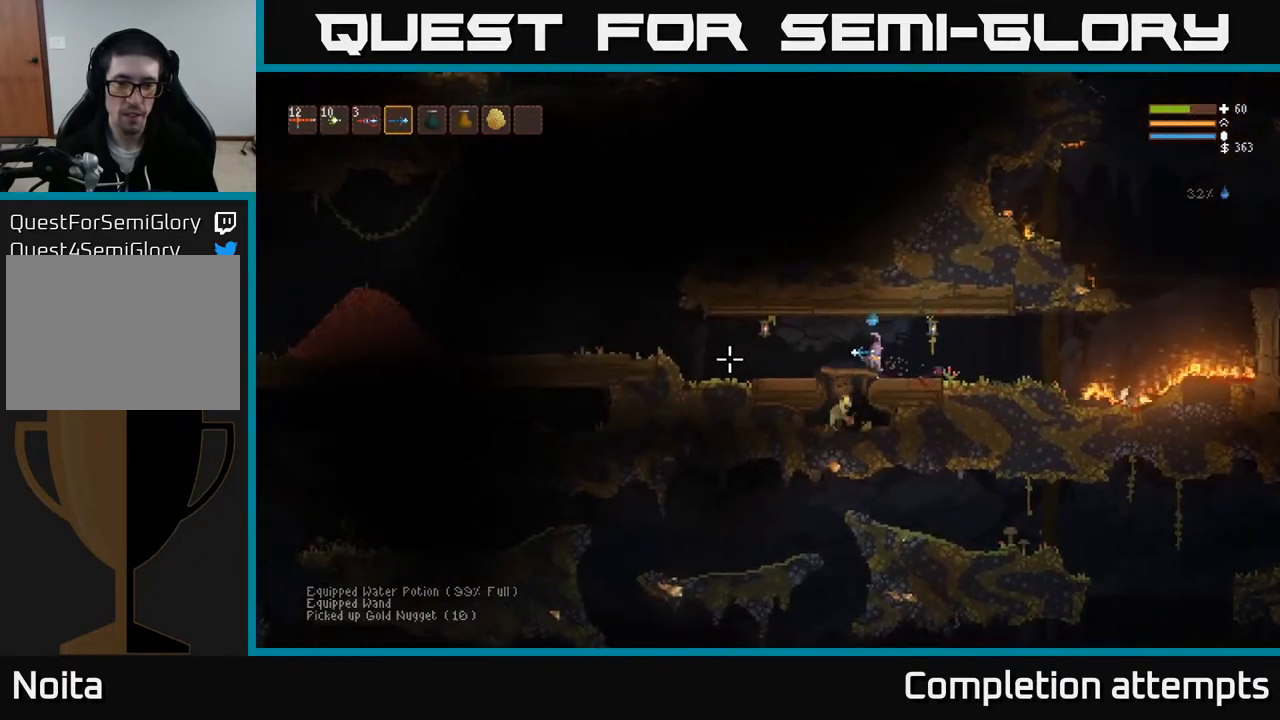
{"buttons": [], "left_stick": "center", "right_stick": "left", "events": []}
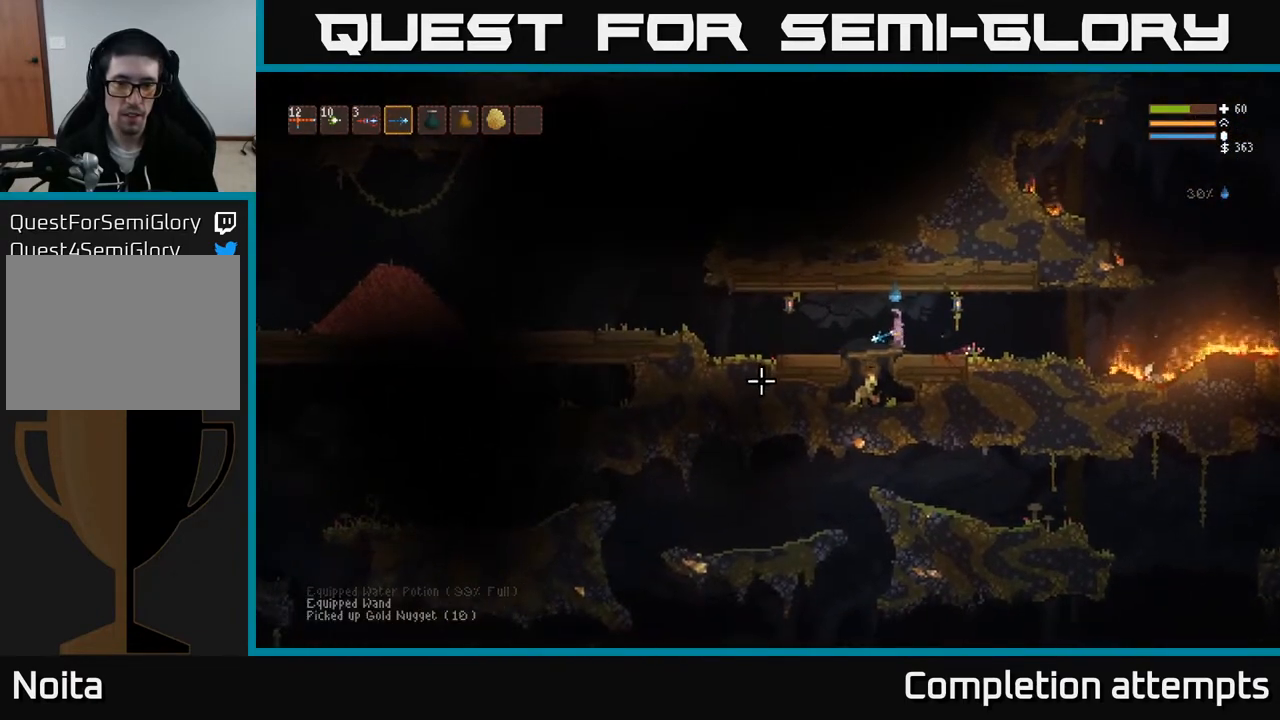
{"buttons": [], "left_stick": "up-left", "right_stick": "down-left", "events": [[300, "right_stick", "down-left"], [383, "L3", "down"], [400, "left_stick", "up-left"], [483, "L3", "up"]]}
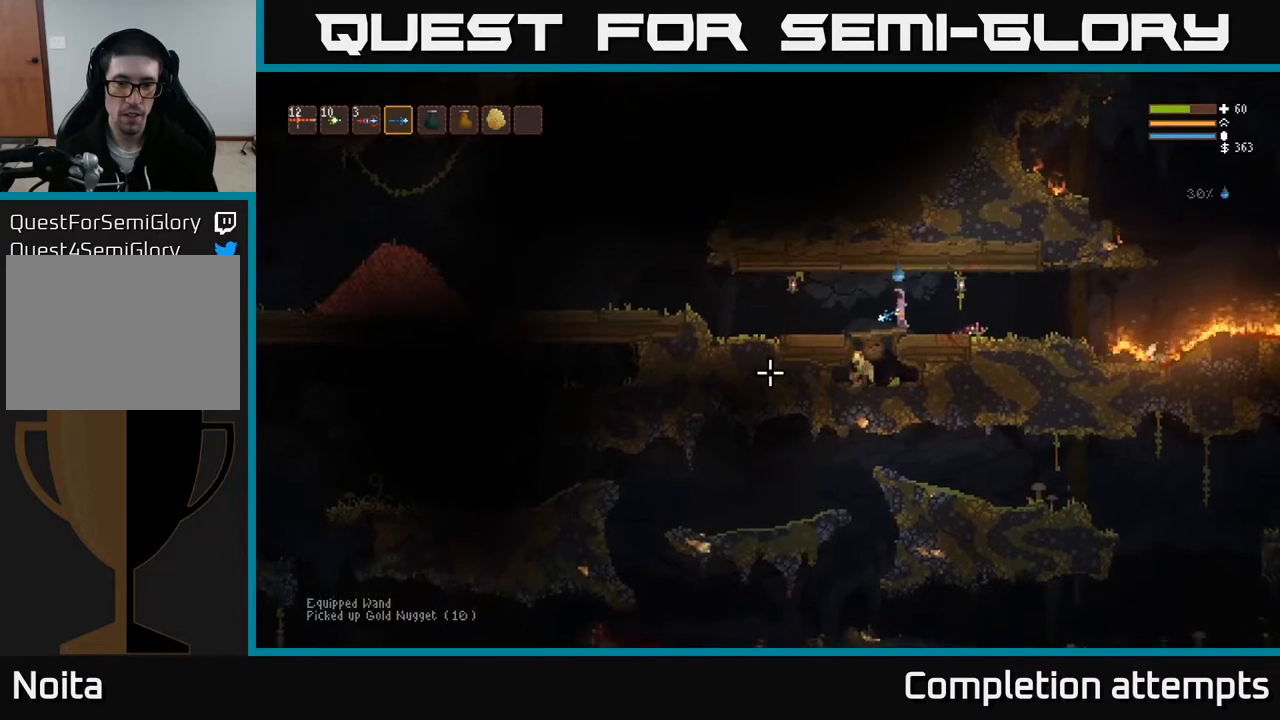
{"buttons": [], "left_stick": "center", "right_stick": "down-left", "events": [[33, "left_stick", "center"]]}
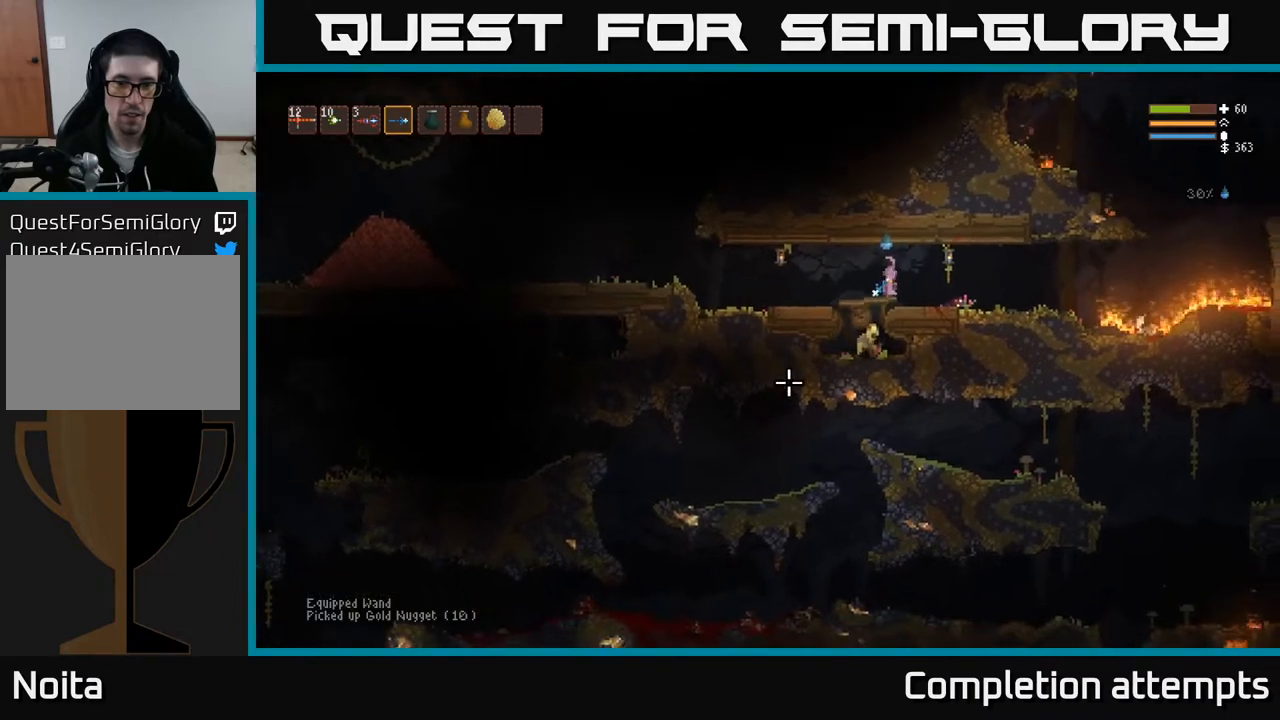
{"buttons": ["L3"], "left_stick": "center", "right_stick": "down-left", "events": [[433, "L3", "down"]]}
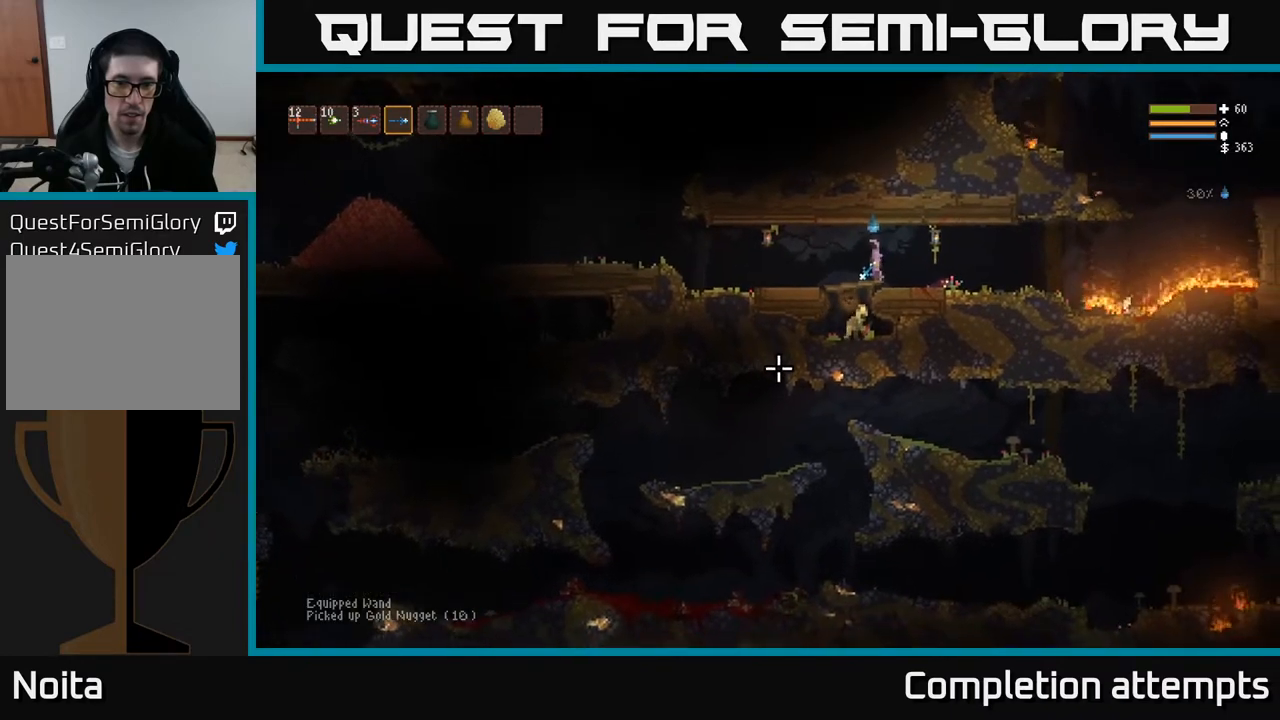
{"buttons": [], "left_stick": "up-left", "right_stick": "down-right", "events": [[50, "L3", "up"], [67, "left_stick", "up-left"], [233, "right_stick", "down-right"]]}
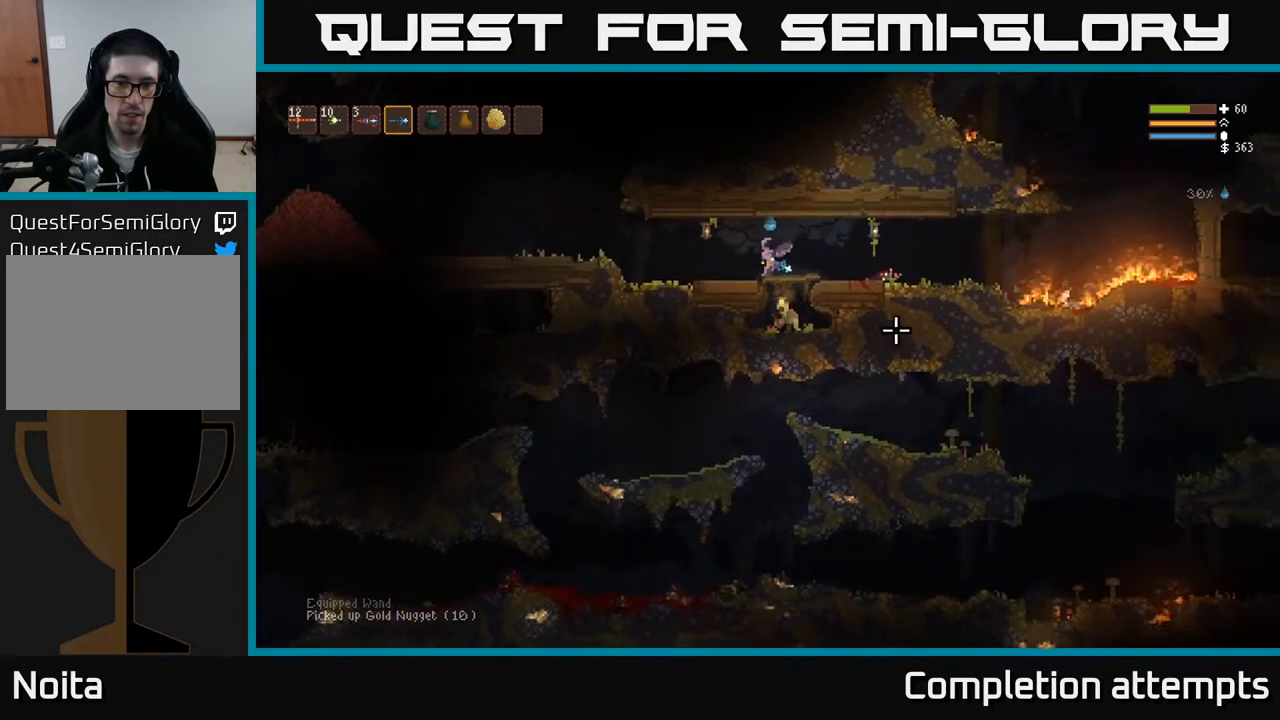
{"buttons": [], "left_stick": "center", "right_stick": "right", "events": [[50, "left_stick", "center"], [67, "right_stick", "right"], [100, "left_stick", "right"], [133, "L3", "down"], [233, "L3", "up"], [283, "left_stick", "center"]]}
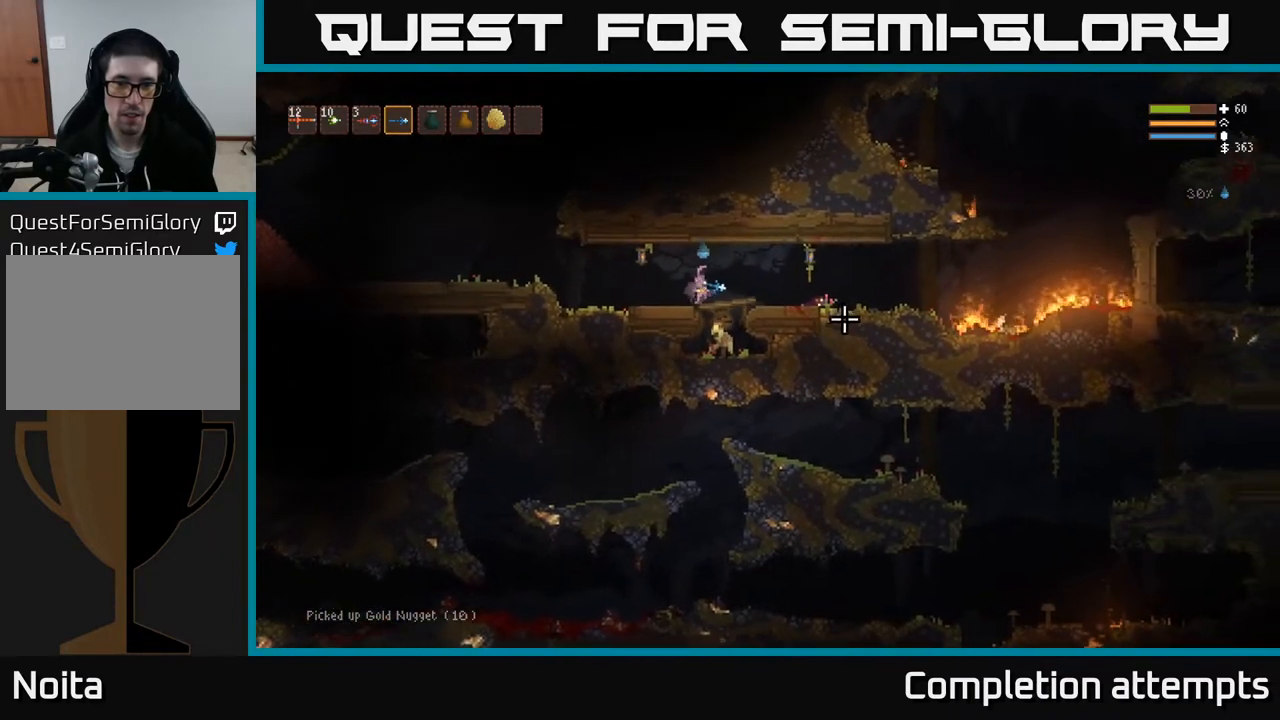
{"buttons": [], "left_stick": "center", "right_stick": "right", "events": []}
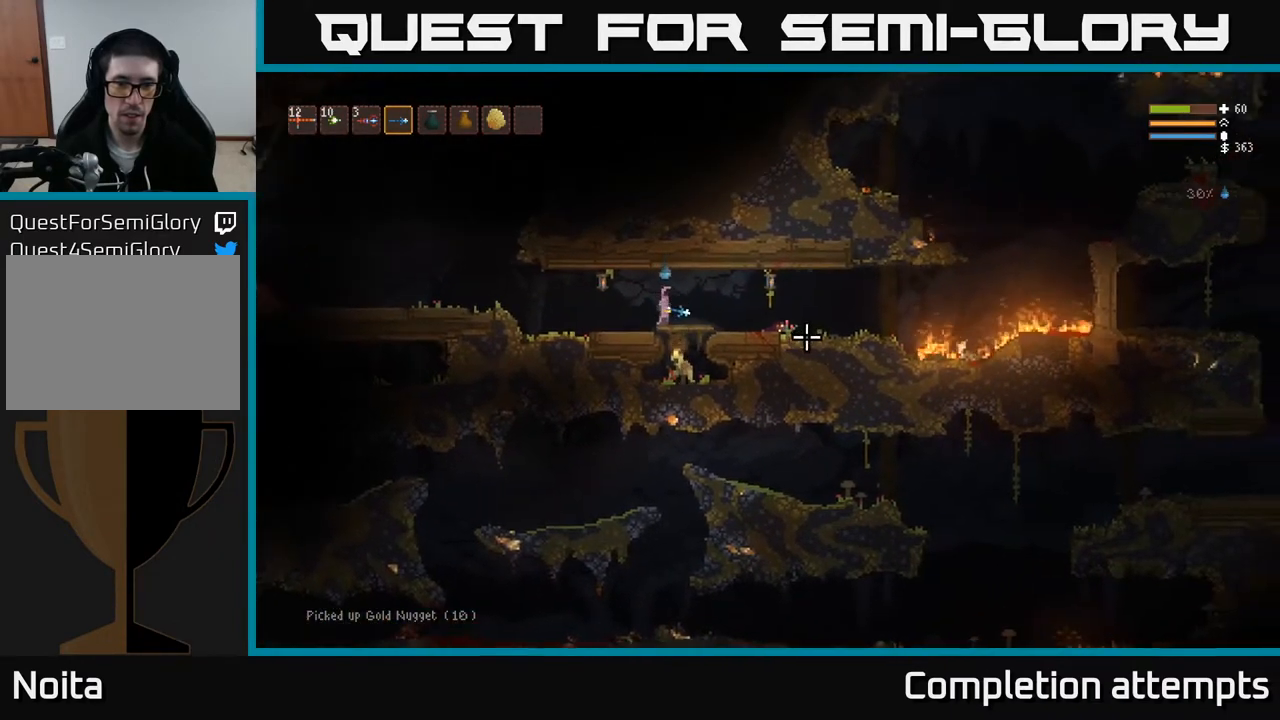
{"buttons": [], "left_stick": "center", "right_stick": "right", "events": [[167, "L3", "down"], [267, "L3", "up"]]}
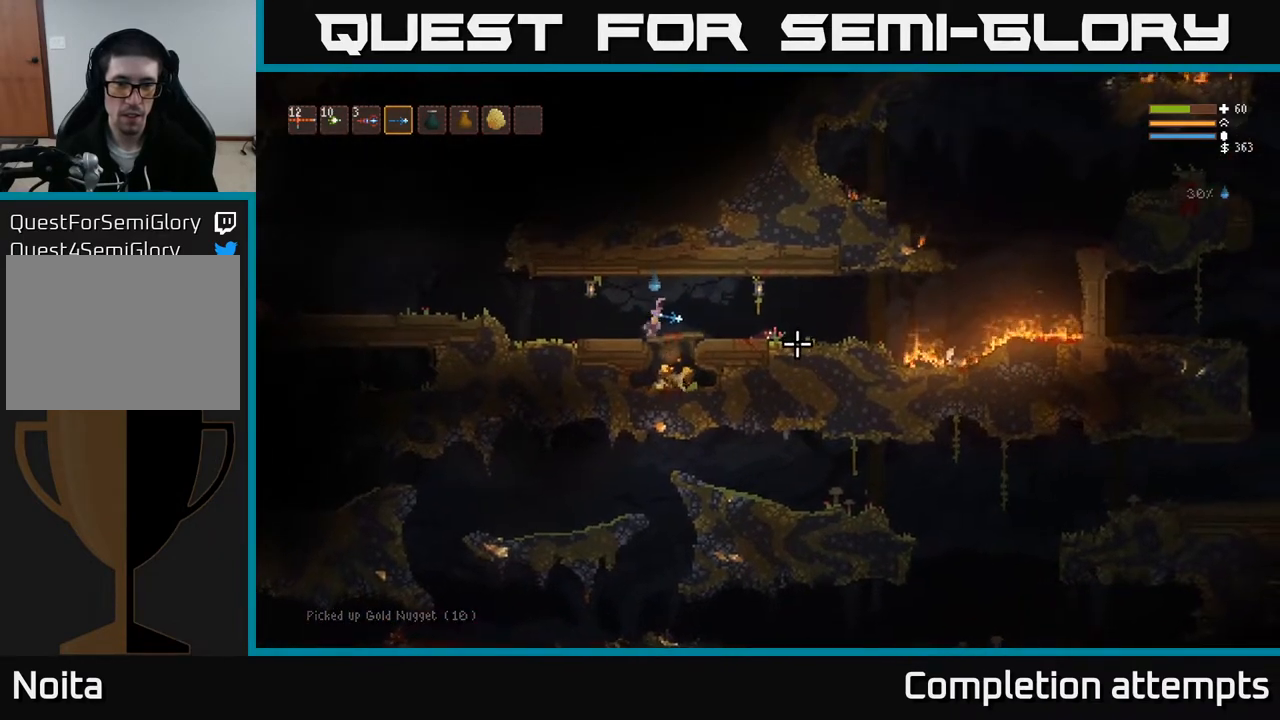
{"buttons": [], "left_stick": "center", "right_stick": "right", "events": [[67, "left_stick", "left"], [200, "left_stick", "center"]]}
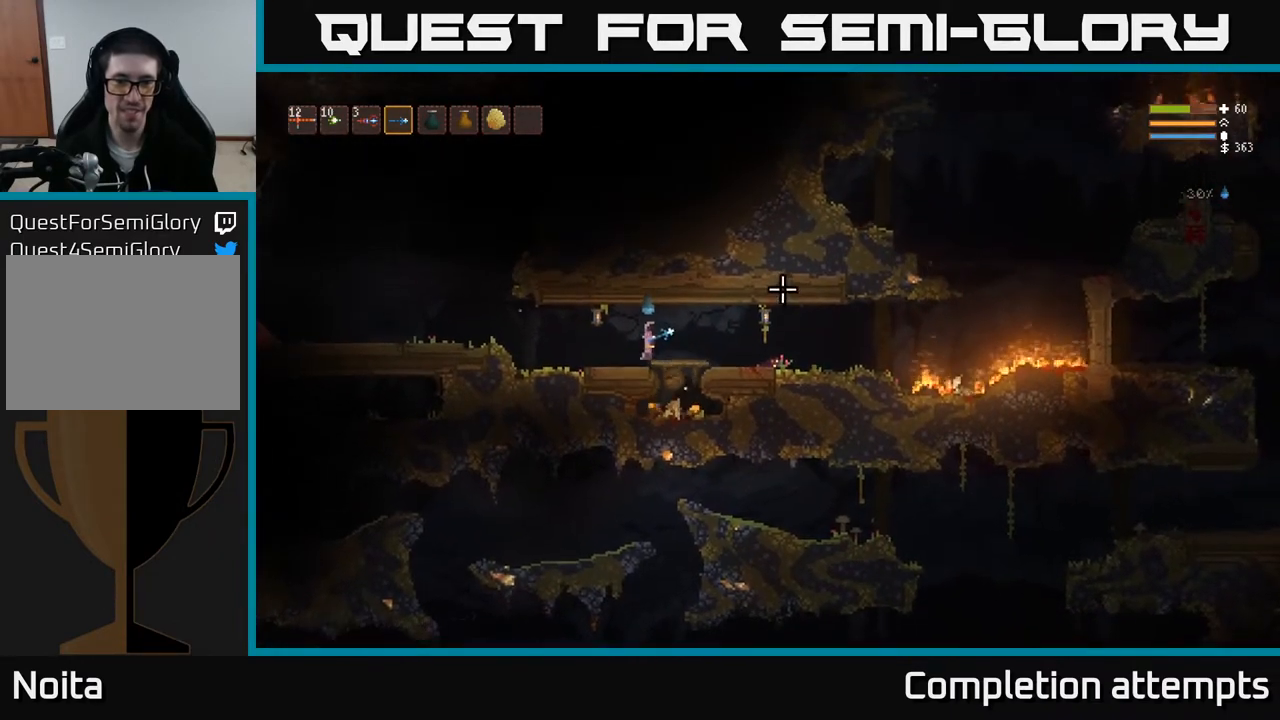
{"buttons": [], "left_stick": "center", "right_stick": "right", "events": [[167, "left_stick", "left"], [350, "left_stick", "center"]]}
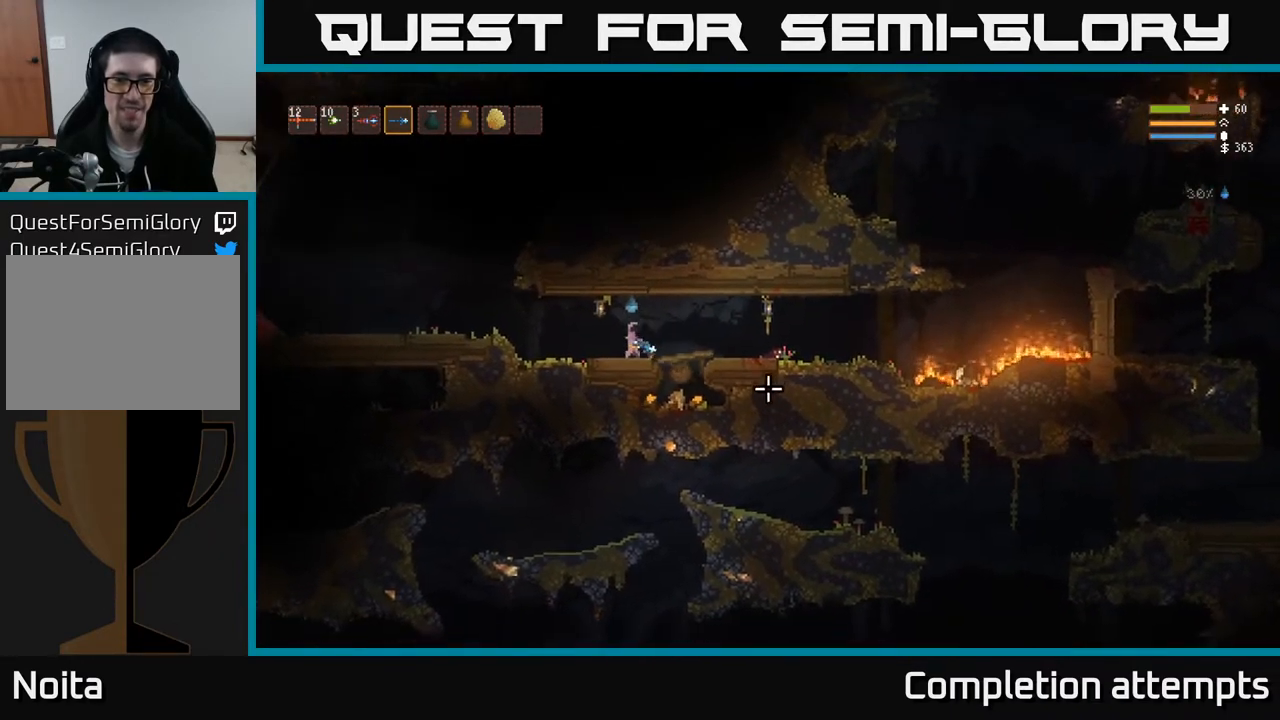
{"buttons": [], "left_stick": "left", "right_stick": "up-right", "events": [[67, "L3", "down"], [67, "left_stick", "right"], [233, "L3", "up"], [233, "right_stick", "up-right"], [317, "left_stick", "center"], [417, "left_stick", "left"]]}
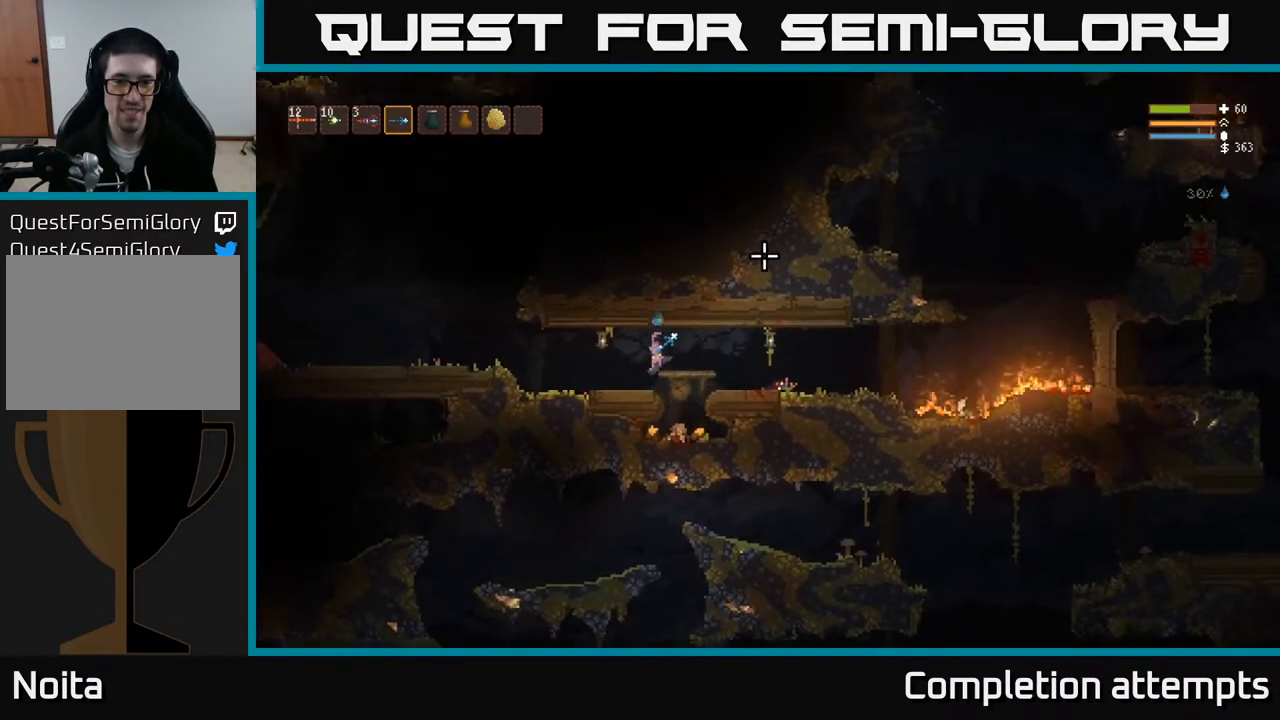
{"buttons": [], "left_stick": "center", "right_stick": "up-right", "events": [[100, "left_stick", "center"]]}
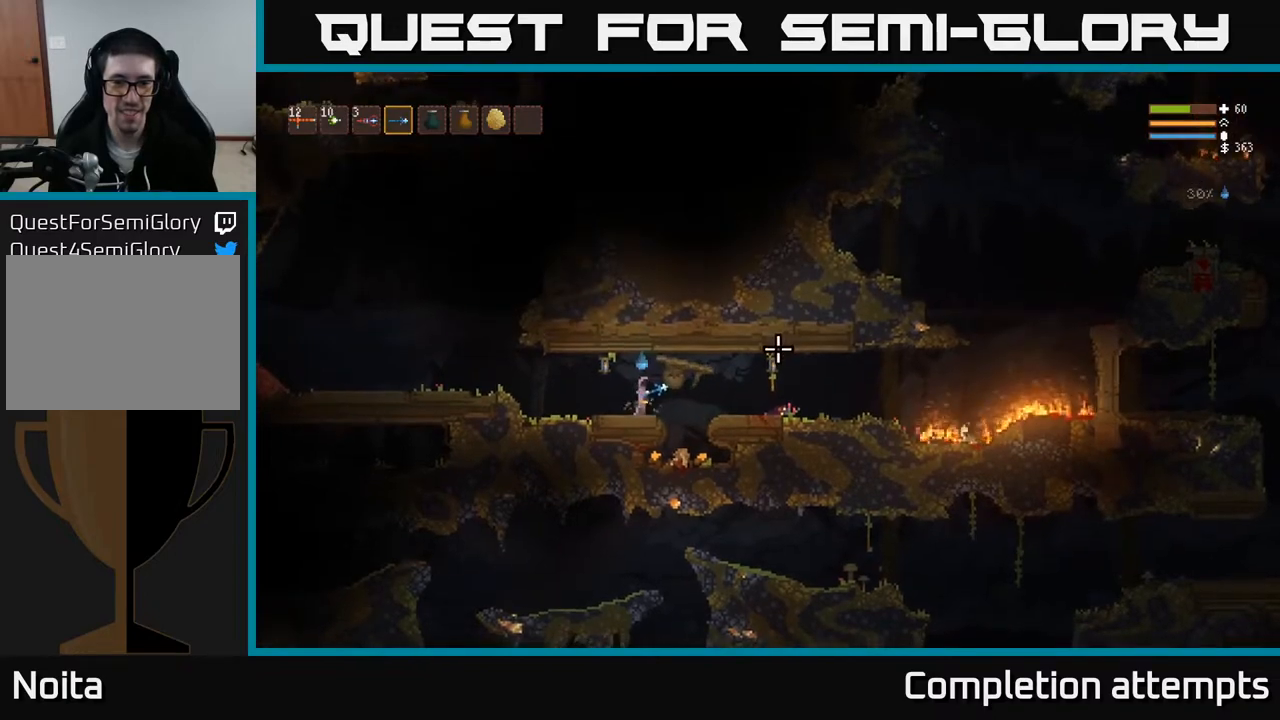
{"buttons": [], "left_stick": "center", "right_stick": "up-right", "events": [[67, "L3", "down"], [83, "left_stick", "right"], [217, "L3", "up"], [233, "left_stick", "center"]]}
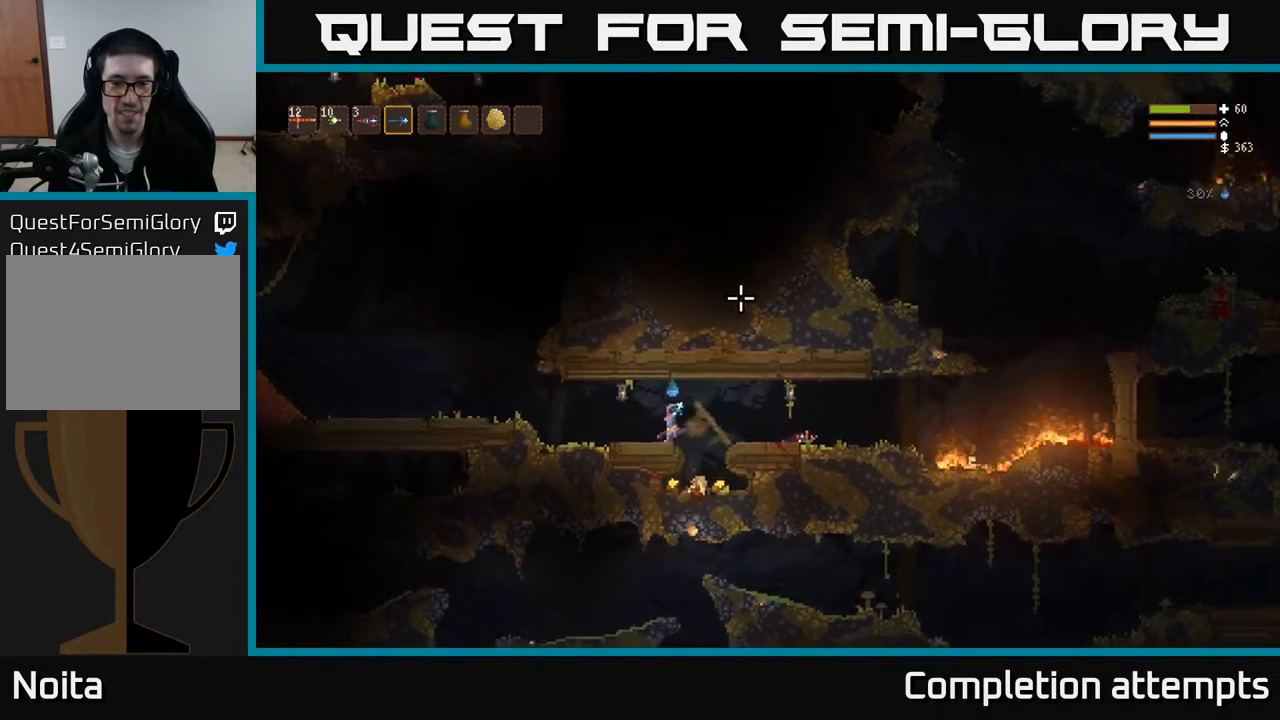
{"buttons": [], "left_stick": "right", "right_stick": "up-right", "events": [[383, "left_stick", "right"]]}
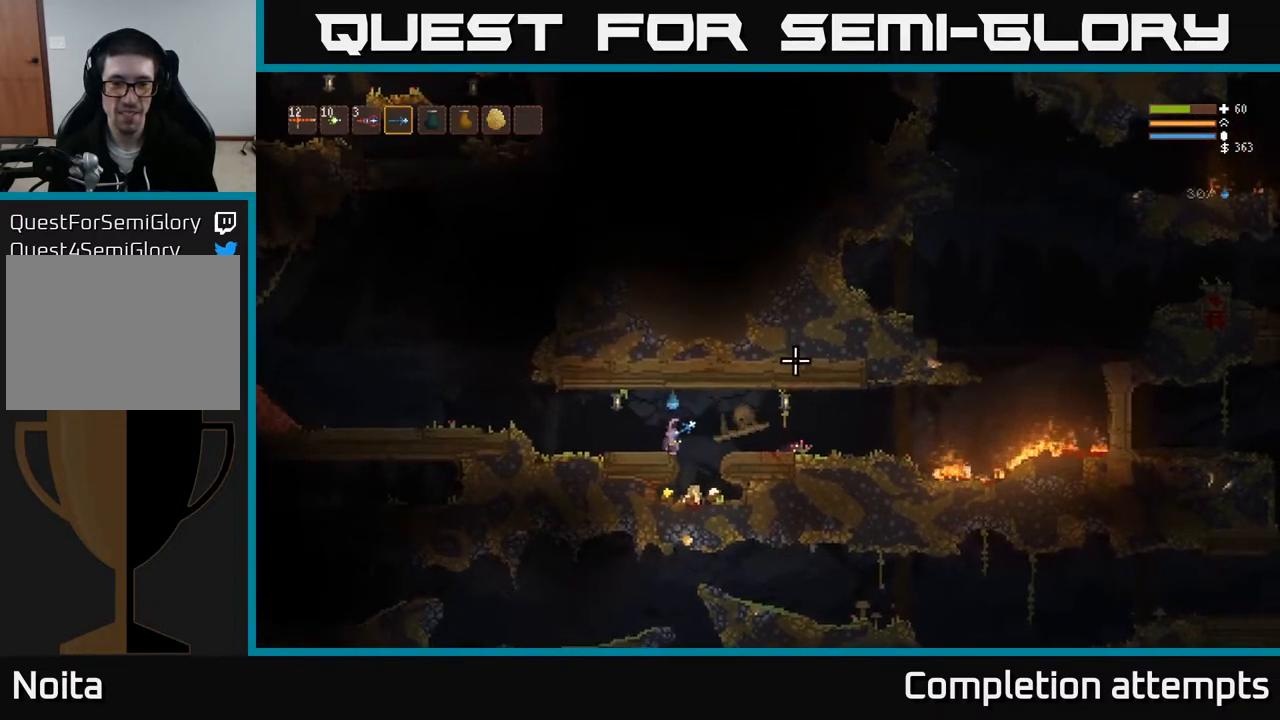
{"buttons": [], "left_stick": "right", "right_stick": "up-right", "events": [[133, "left_stick", "center"], [183, "left_stick", "left"], [383, "left_stick", "right"]]}
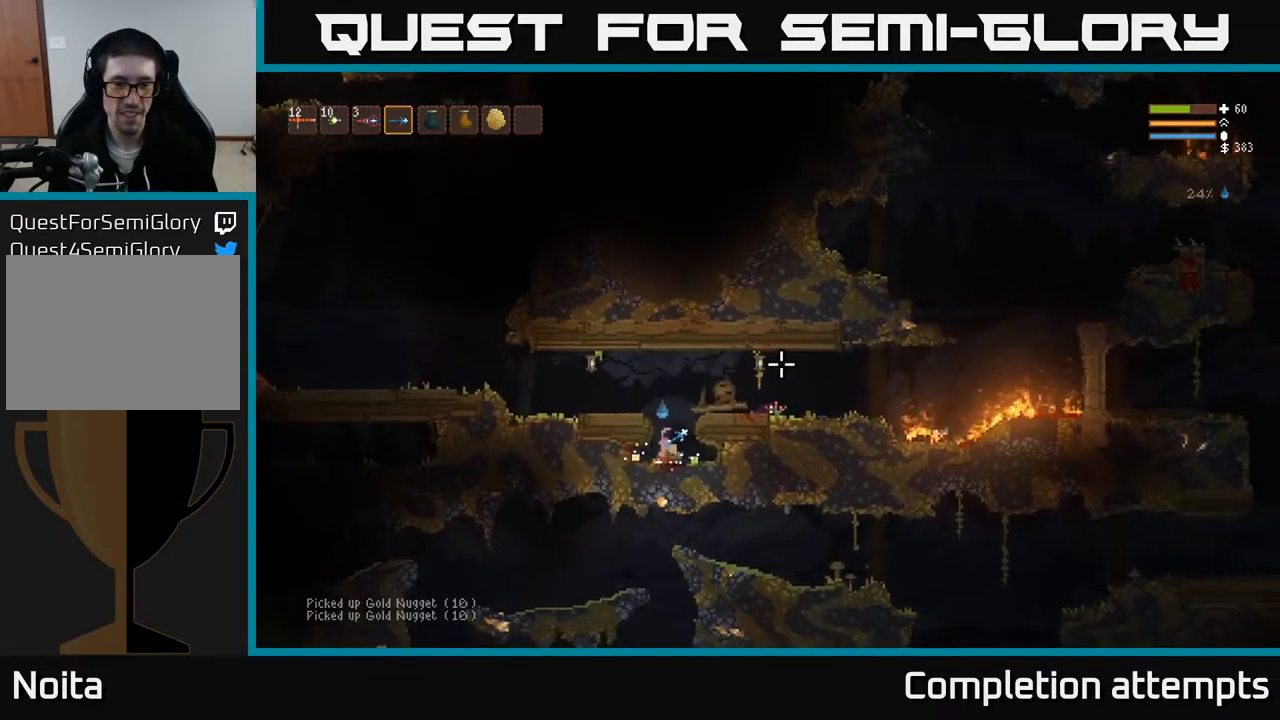
{"buttons": [], "left_stick": "left", "right_stick": "up-left", "events": [[17, "L2", "down"], [50, "left_stick", "up-left"], [100, "left_stick", "left"], [400, "right_stick", "up-left"], [433, "L2", "up"]]}
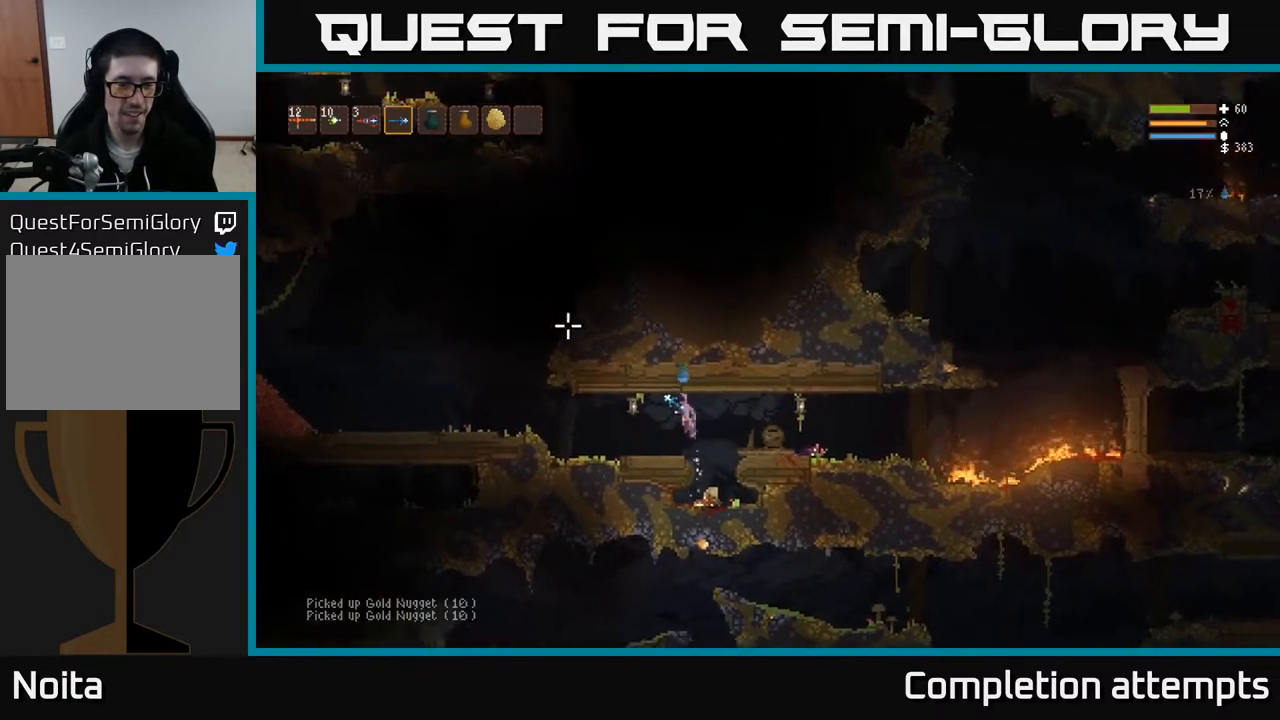
{"buttons": [], "left_stick": "left", "right_stick": "up-left", "events": []}
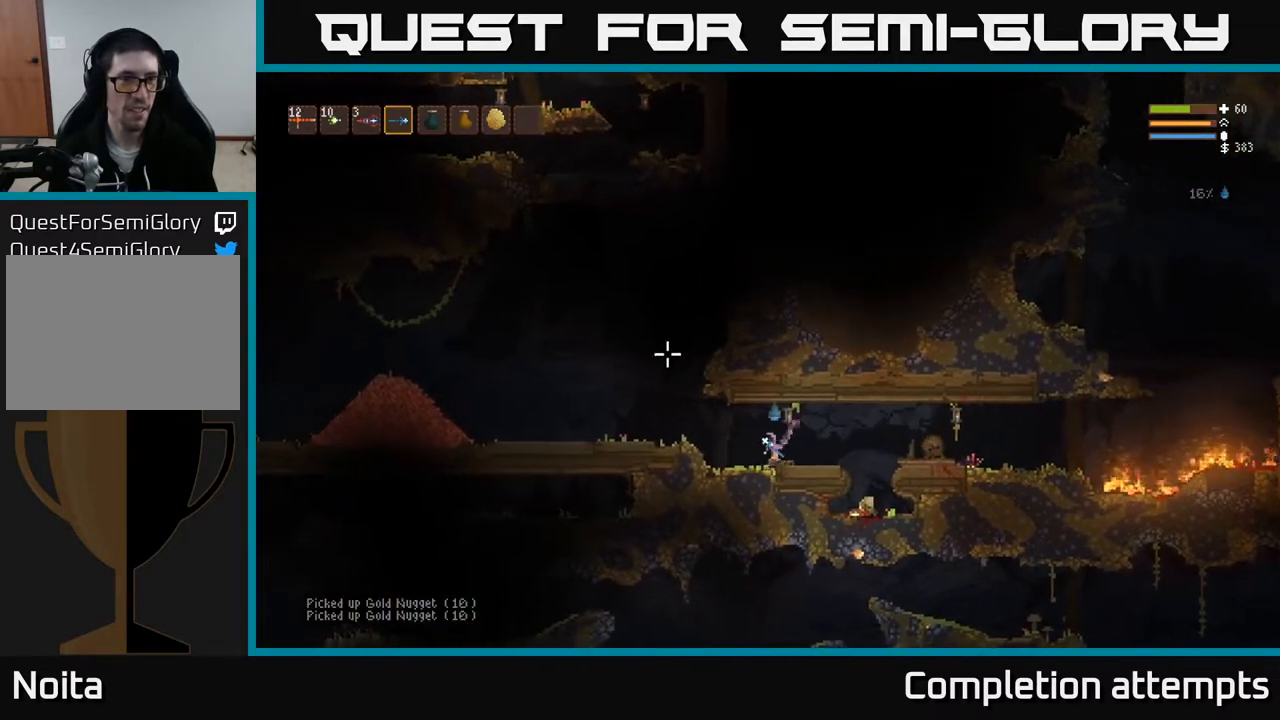
{"buttons": [], "left_stick": "left", "right_stick": "up", "events": [[17, "L2", "down"], [167, "L2", "up"], [450, "right_stick", "up"]]}
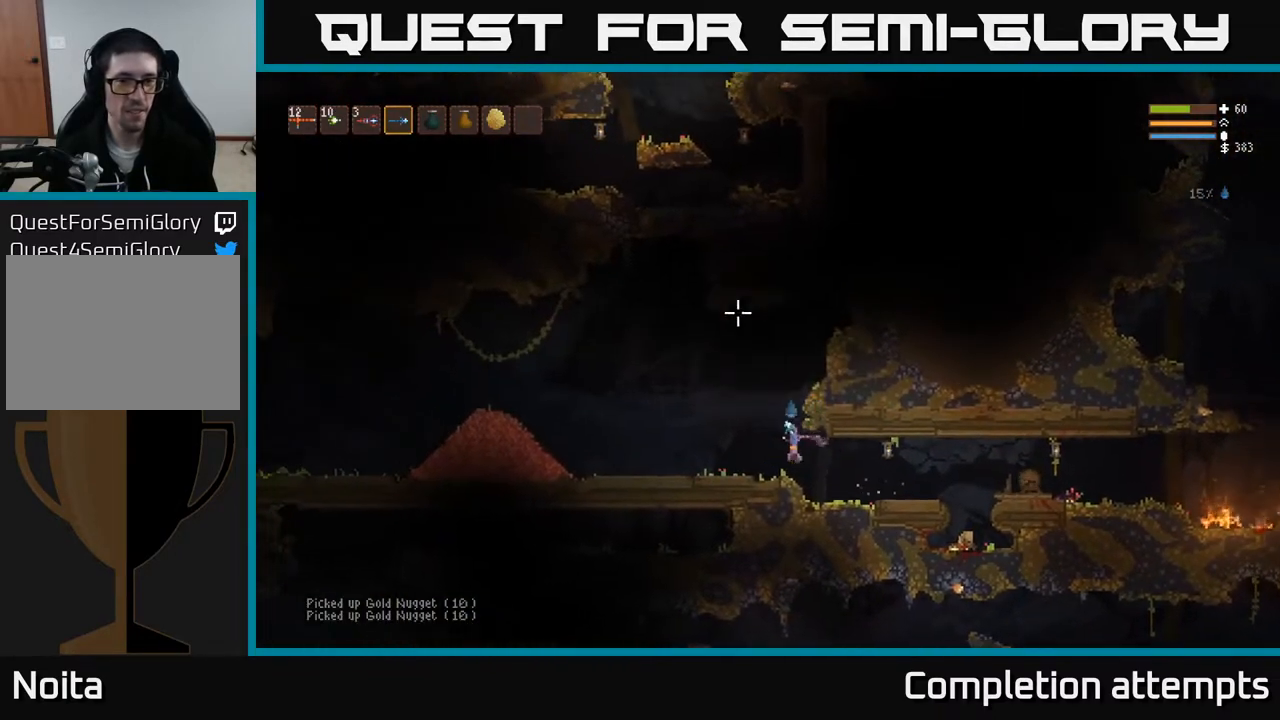
{"buttons": ["L2"], "left_stick": "center", "right_stick": "up", "events": [[150, "left_stick", "center"], [183, "L2", "down"]]}
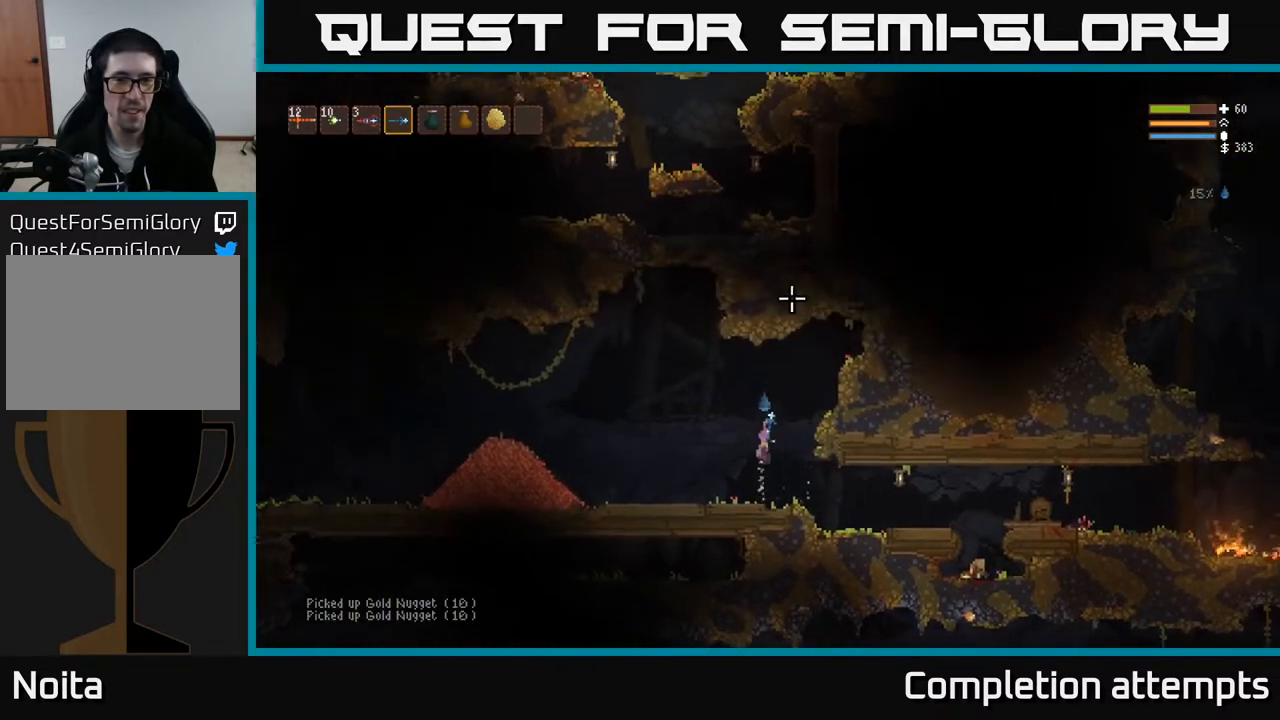
{"buttons": [], "left_stick": "right", "right_stick": "up-right", "events": [[183, "L2", "up"], [183, "left_stick", "left"], [367, "left_stick", "center"], [450, "right_stick", "up-right"], [467, "left_stick", "right"]]}
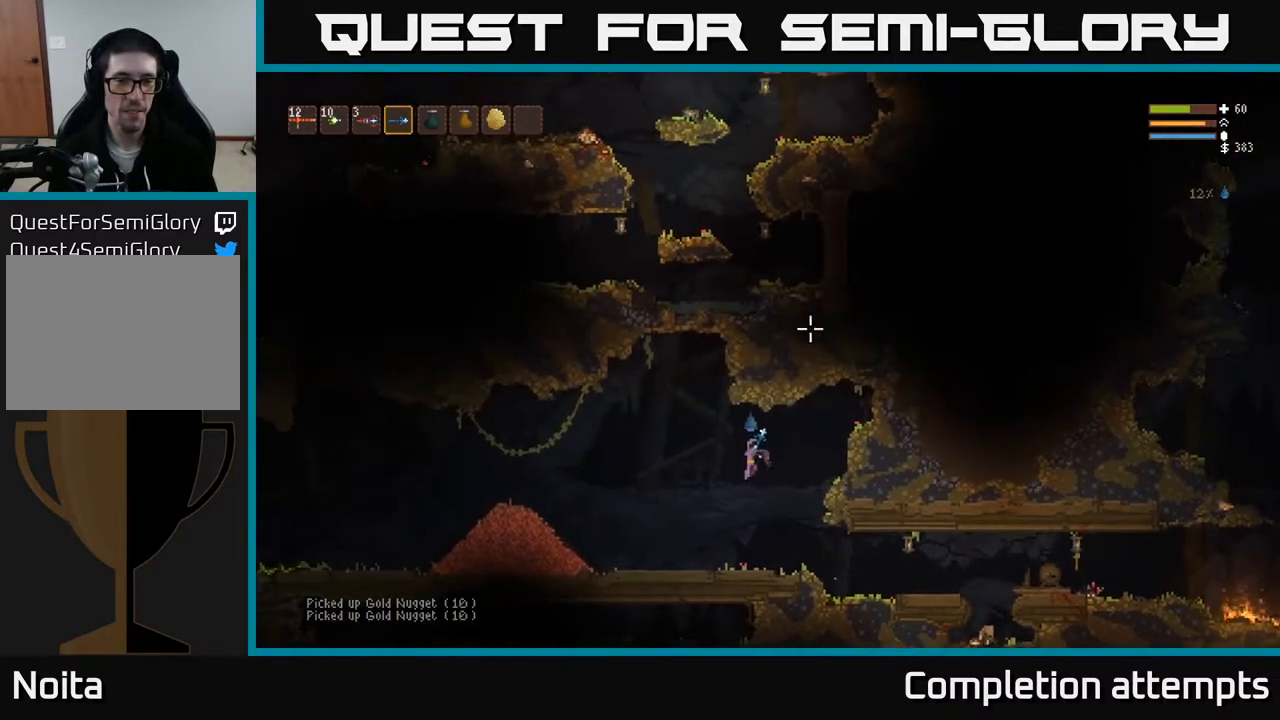
{"buttons": [], "left_stick": "right", "right_stick": "up-right", "events": [[183, "R2", "down"], [233, "R2", "up"]]}
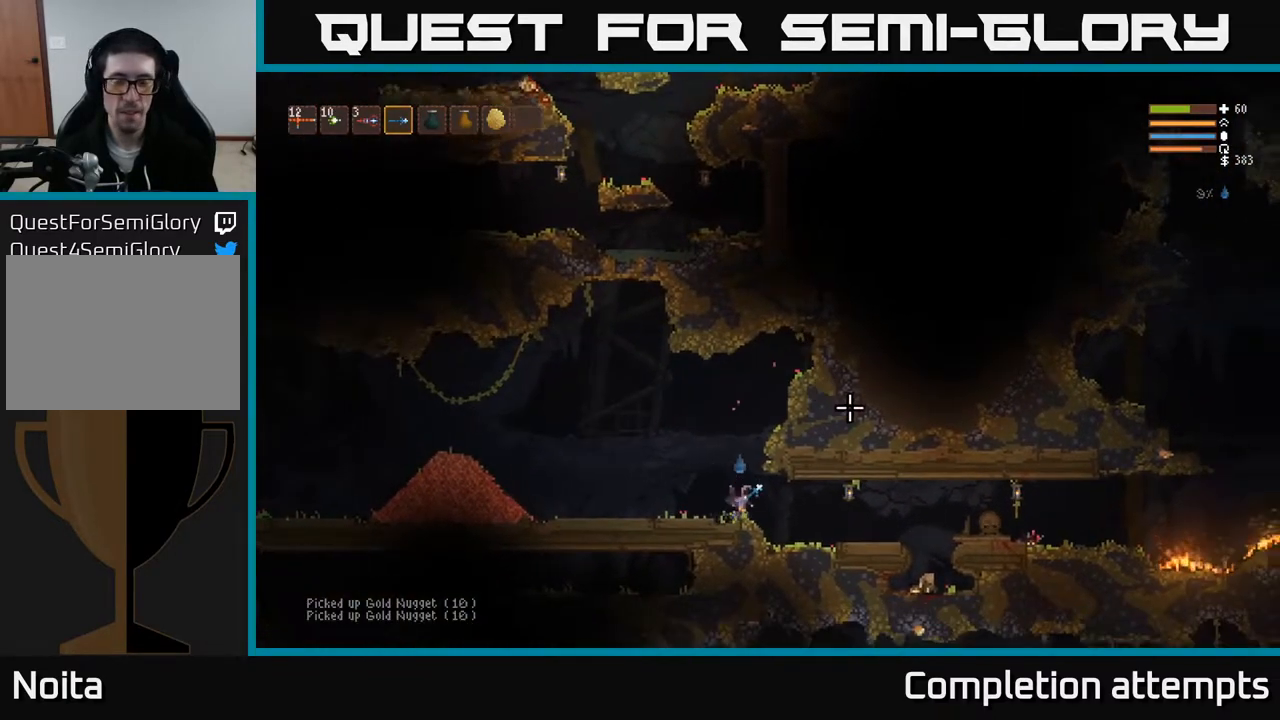
{"buttons": [], "left_stick": "right", "right_stick": "right", "events": [[17, "right_stick", "right"]]}
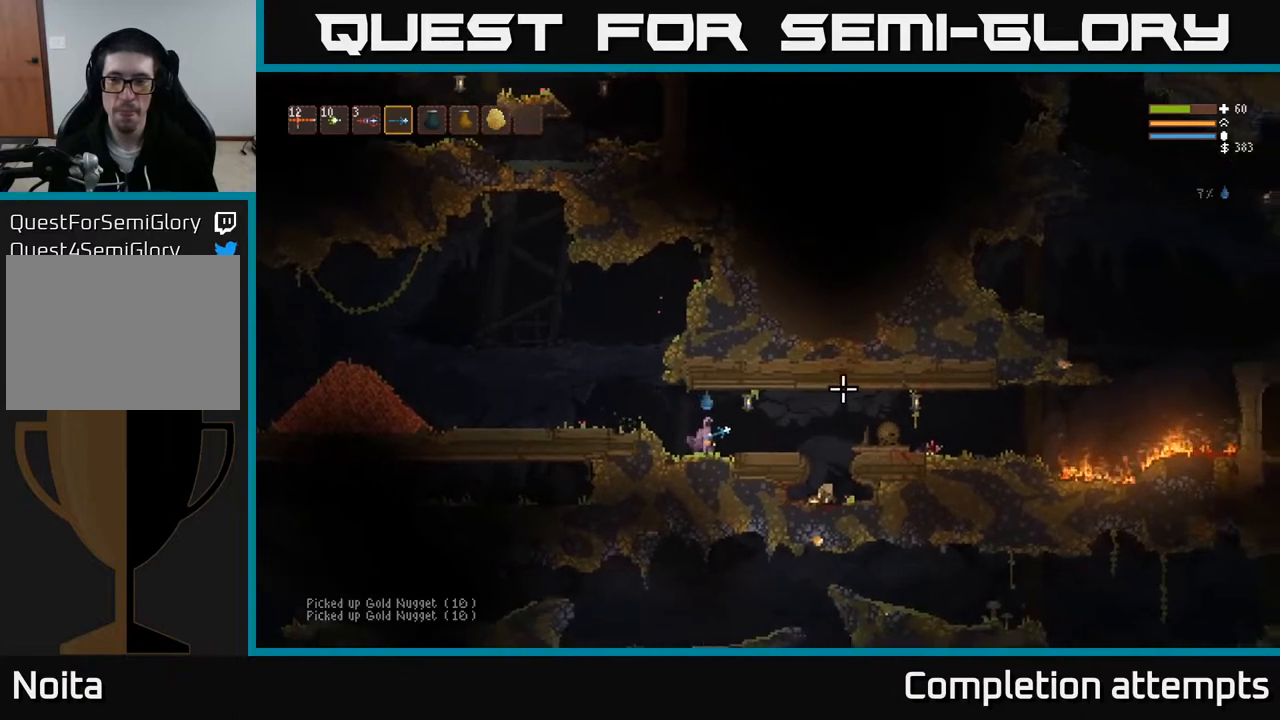
{"buttons": ["L2"], "left_stick": "right", "right_stick": "right", "events": [[450, "L2", "down"]]}
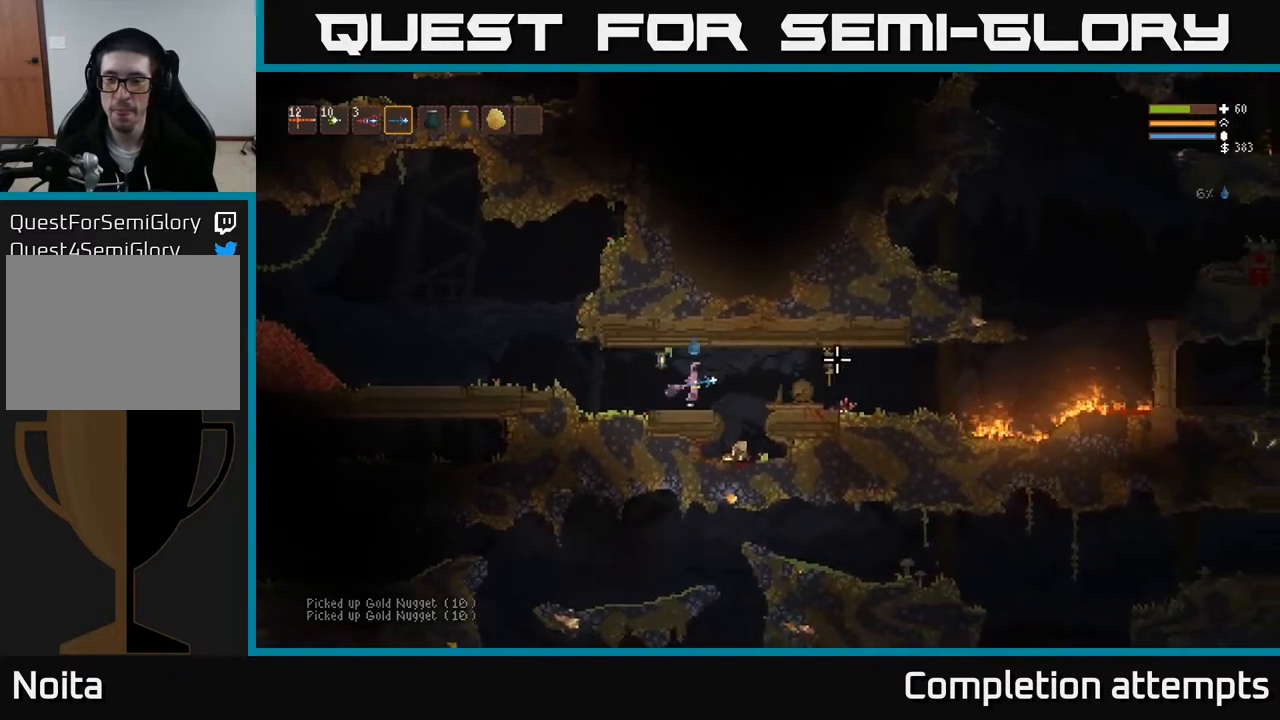
{"buttons": ["L2"], "left_stick": "right", "right_stick": "right", "events": [[83, "L2", "up"], [417, "L2", "down"]]}